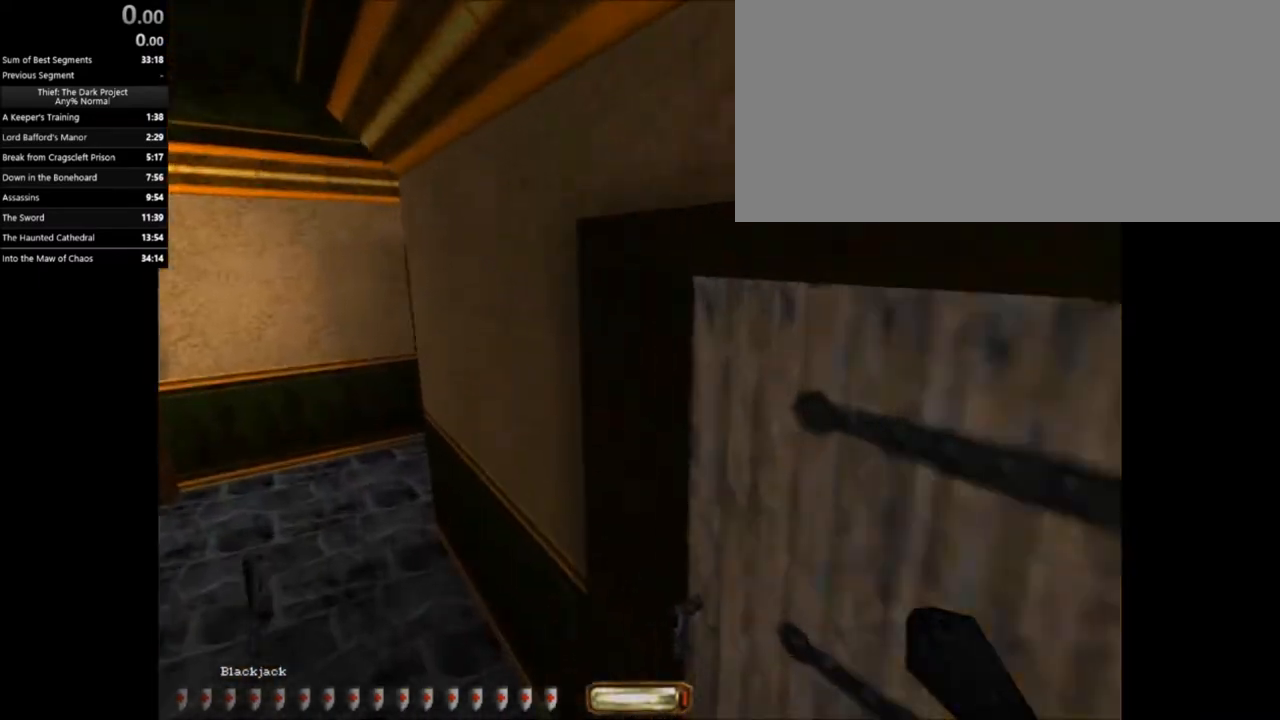
Gameplay with keyboard and mouse; each line is a JSON object with the keys and mouse buttons held at the frame after it. "events" lists presses ("down") and releases ("up") of ".", "/", "0", "1", "2", "3", "4", "5", "6", "7", "8", "9", "a", "alt_l", "alt_r", "b", "backslash", "backspace", "c", "caps_lock", "comma", "ctrl_l", "ctrl_r", "d", "e", "equals", "escape", "f", "f1", "f10", "f11", "f12", "f2", "f3", "f4", "f5", "f6", "f7", "f8", "f9", "g", "h", "i", "j", "k", "l", "lbracket", "m", "minus", "n", "o", "p", "q", "quote", "r", "rbracket", "return", "s", "semicolon", "shift_l", "shift_r", "space", "super_l", "super_r", "t", "tab", "tilde", "u", "v", "w", "x", "y", "z", "mouse_left", "mouse_right" and "mouse_mb5" between this image and that frame as [ms after this image, input, new state], when the widget could be followed in between. "mouse_left", "mouse_right", "mouse_mb5" = the "left", "right", "mb5" buttons of the "mouse" list. No other keys are recorded. Not read: mouse_move.
{"keys": ["a", "w"], "mouse": [], "events": []}
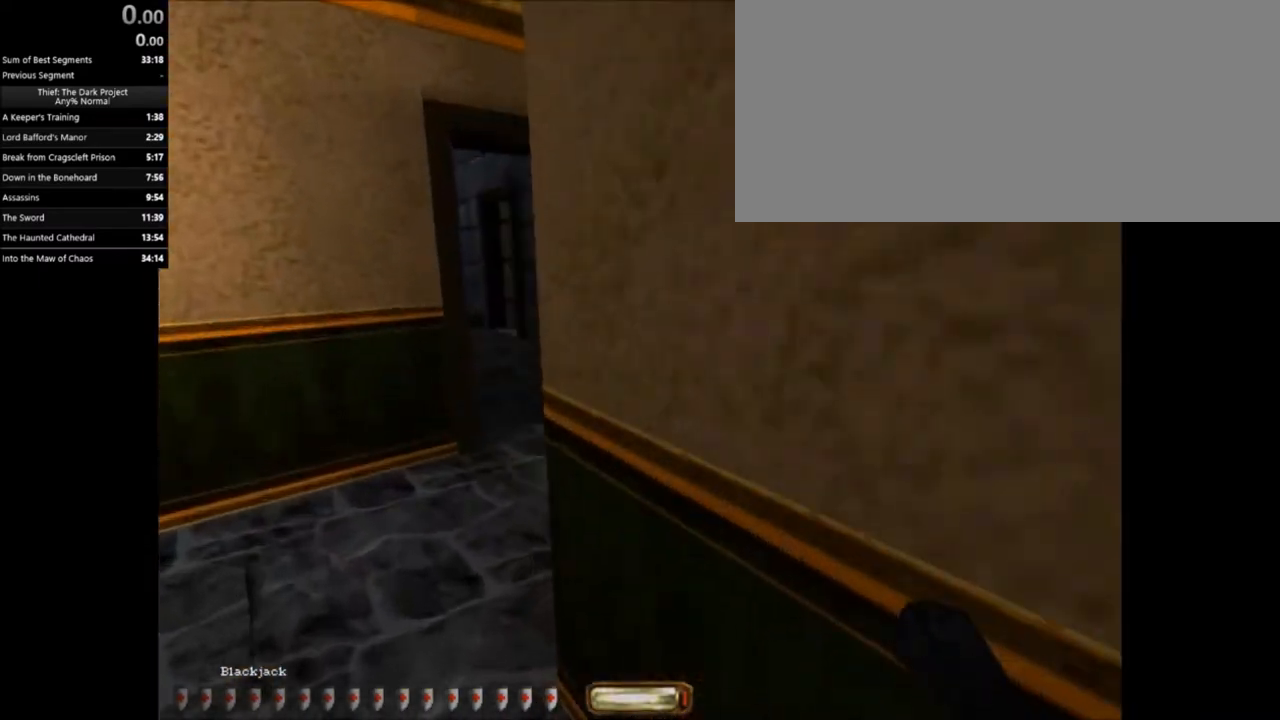
{"keys": ["d", "w"], "mouse": [], "events": [[334, "d", "down"], [401, "a", "up"]]}
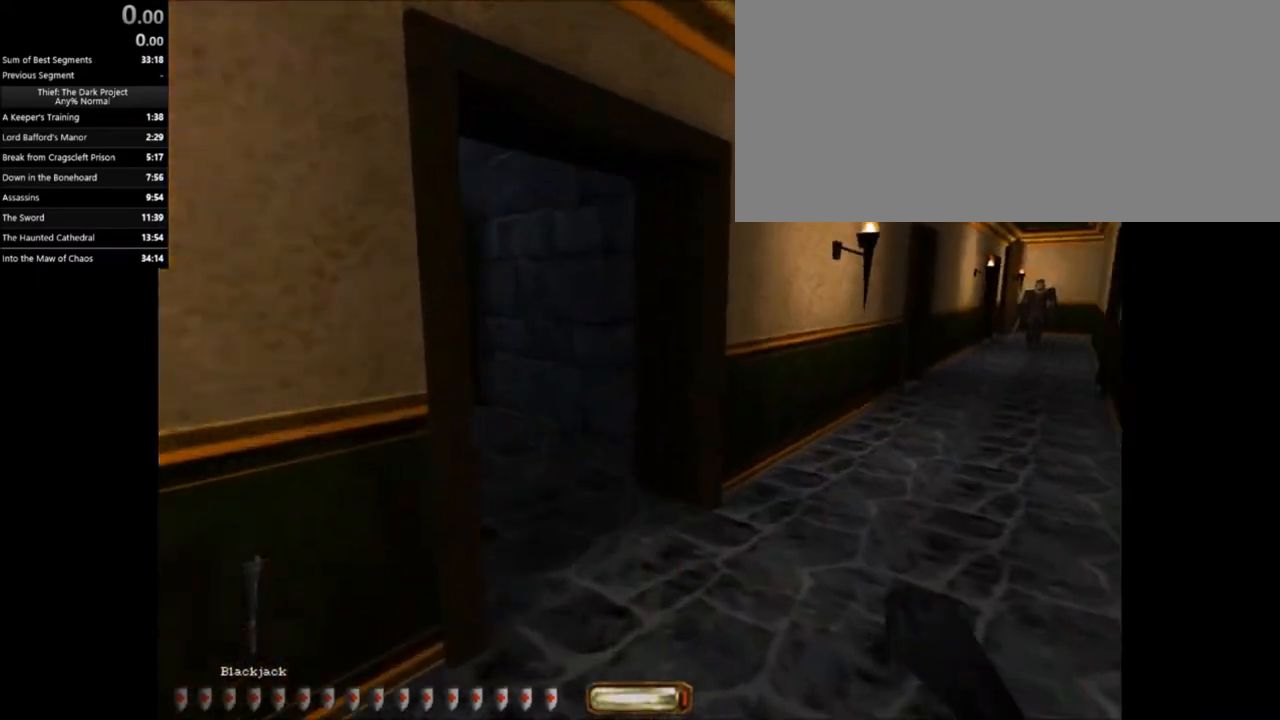
{"keys": ["d", "w"], "mouse": [], "events": [[267, "space", "down"], [400, "space", "up"]]}
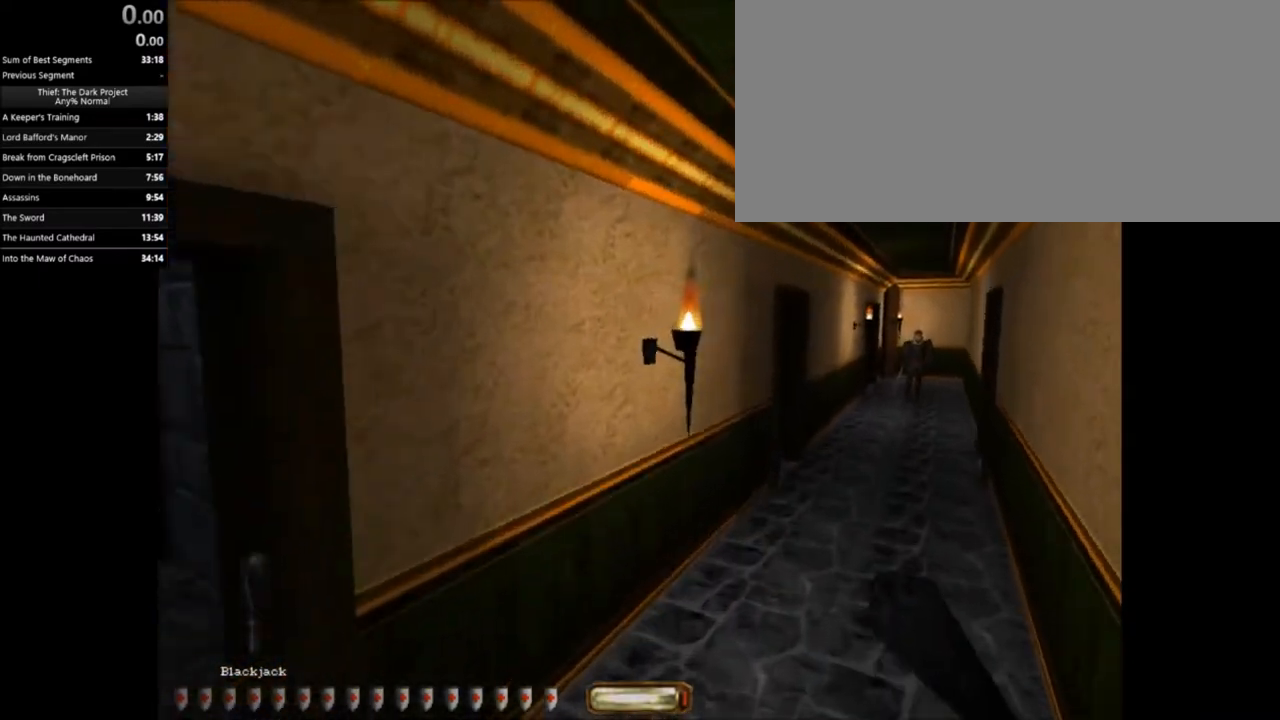
{"keys": ["d", "w"], "mouse": [], "events": []}
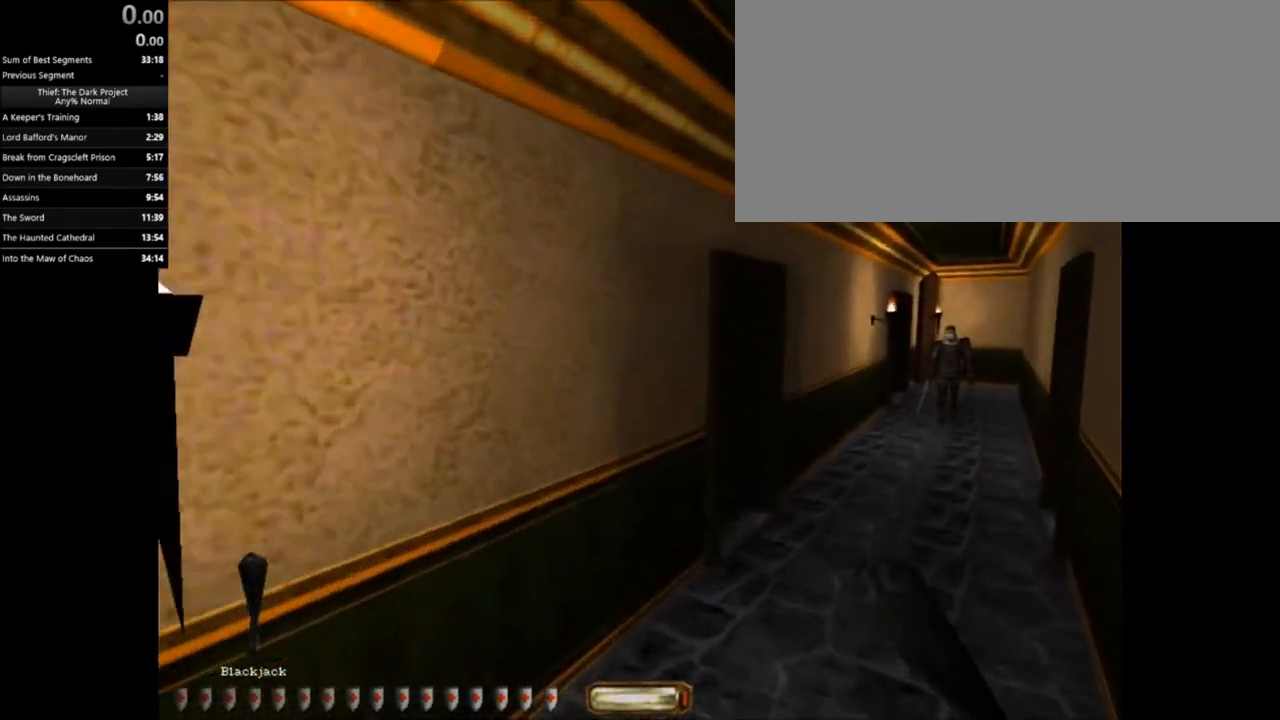
{"keys": ["d", "w"], "mouse": [], "events": [[100, "space", "down"], [200, "space", "up"]]}
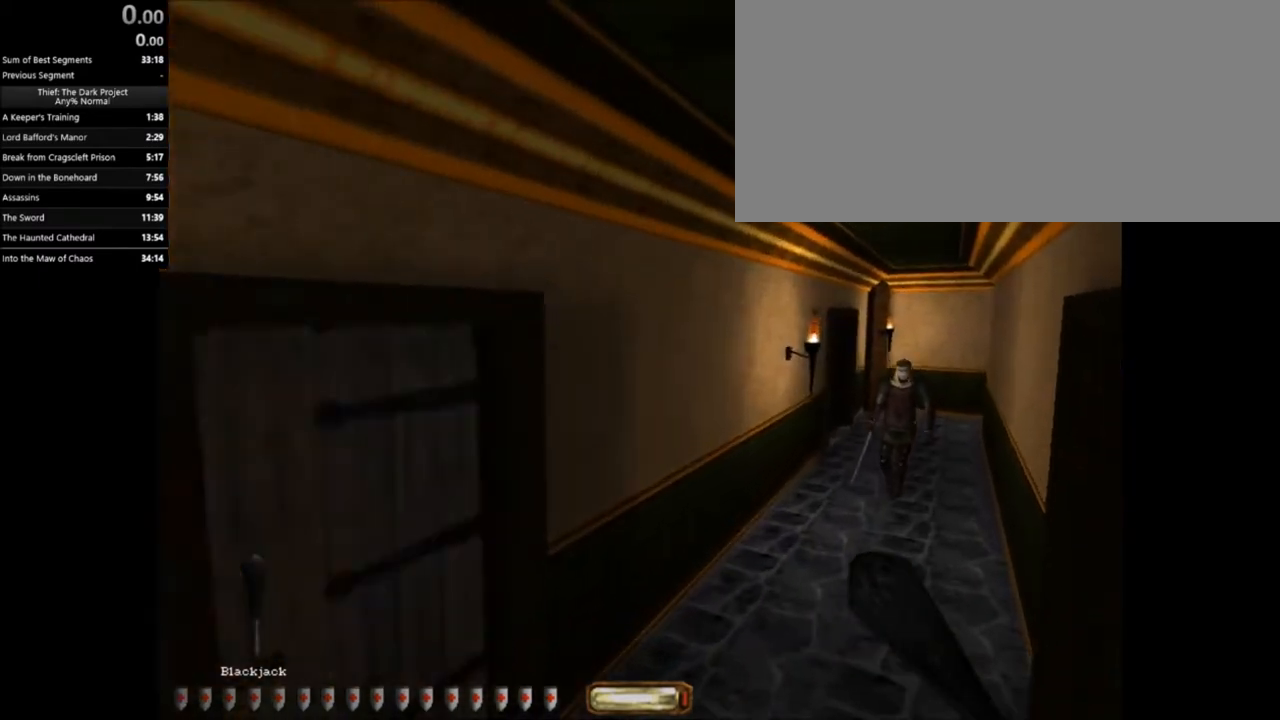
{"keys": ["d", "space", "w"], "mouse": [], "events": [[467, "space", "down"]]}
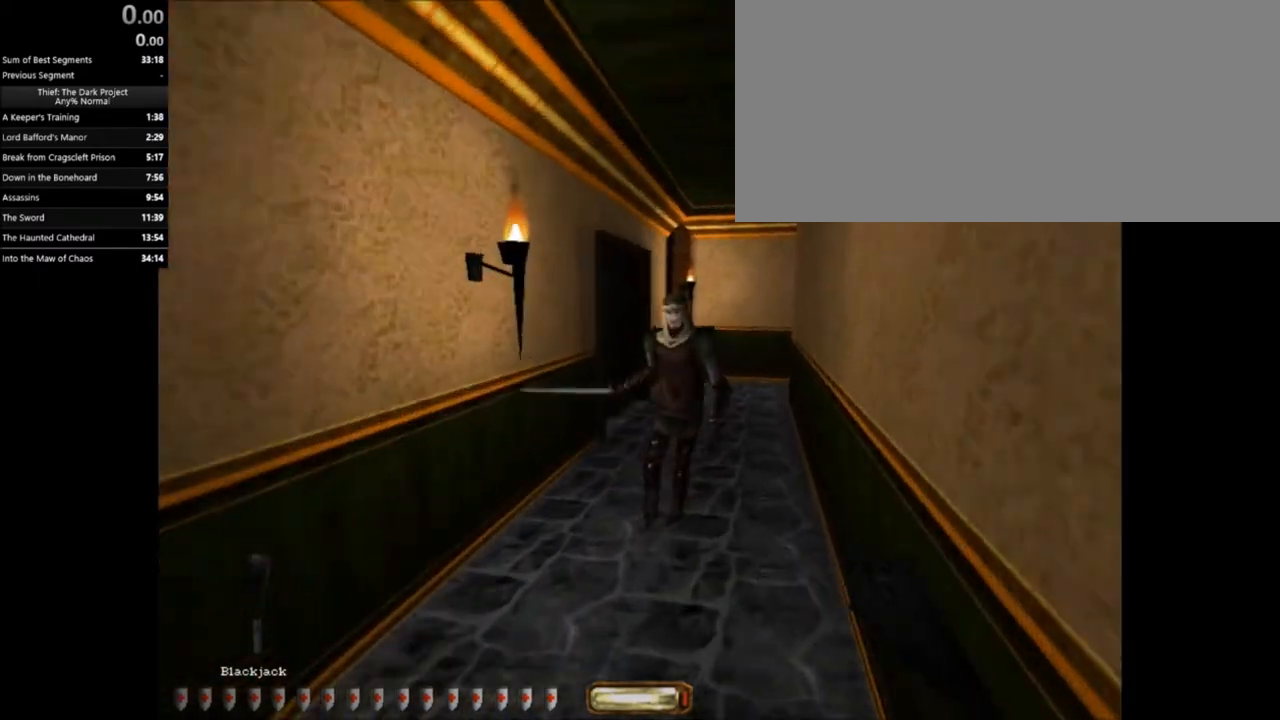
{"keys": ["d", "w"], "mouse": [], "events": [[100, "space", "up"]]}
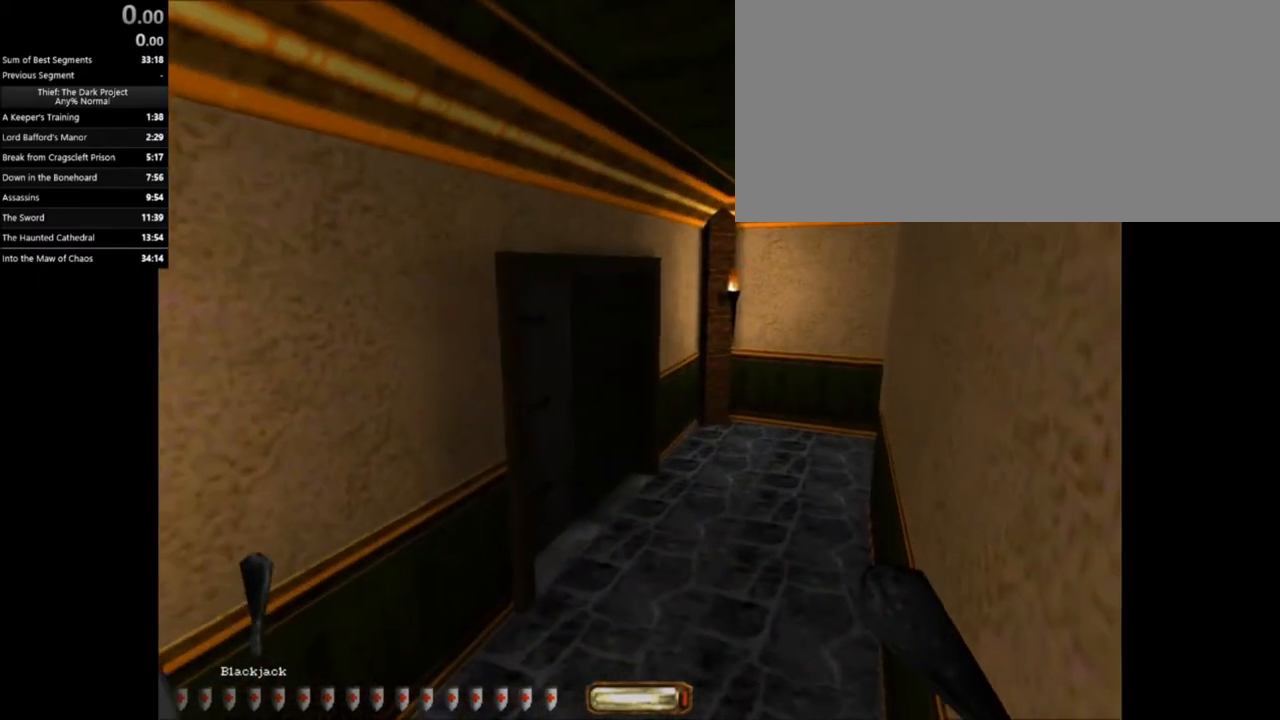
{"keys": ["d", "w"], "mouse": [], "events": []}
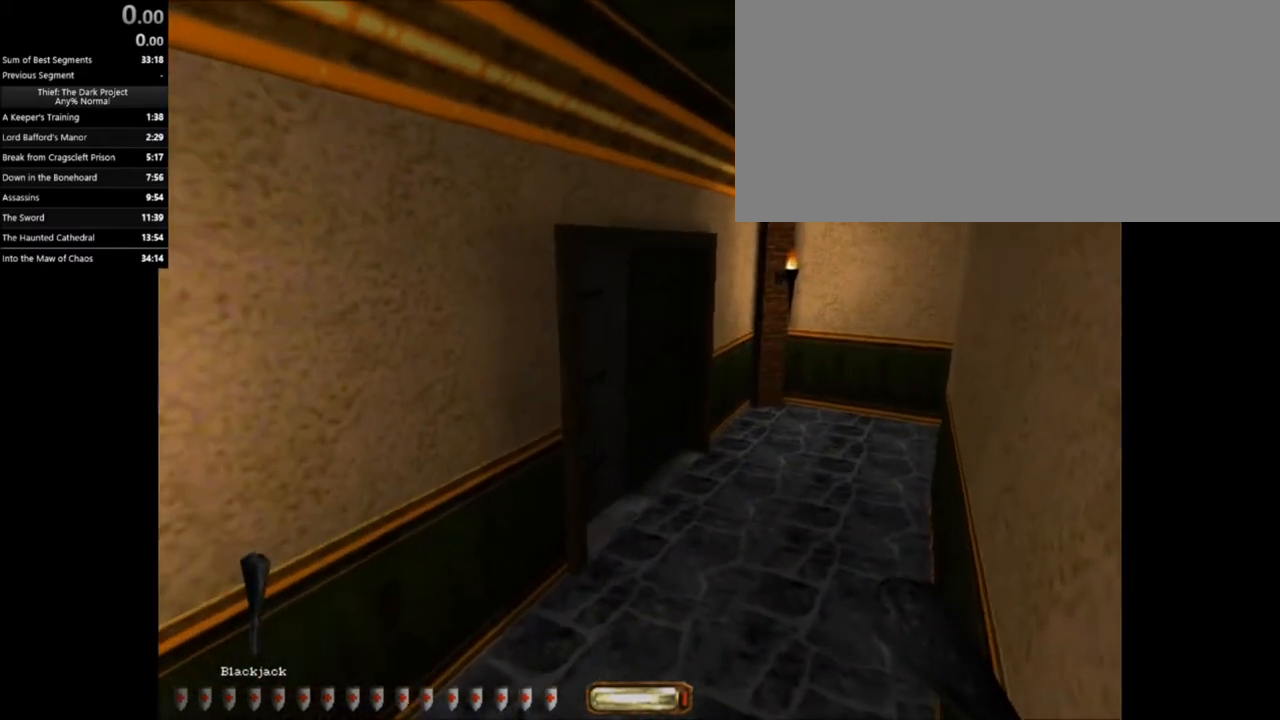
{"keys": ["d", "w"], "mouse": [], "events": []}
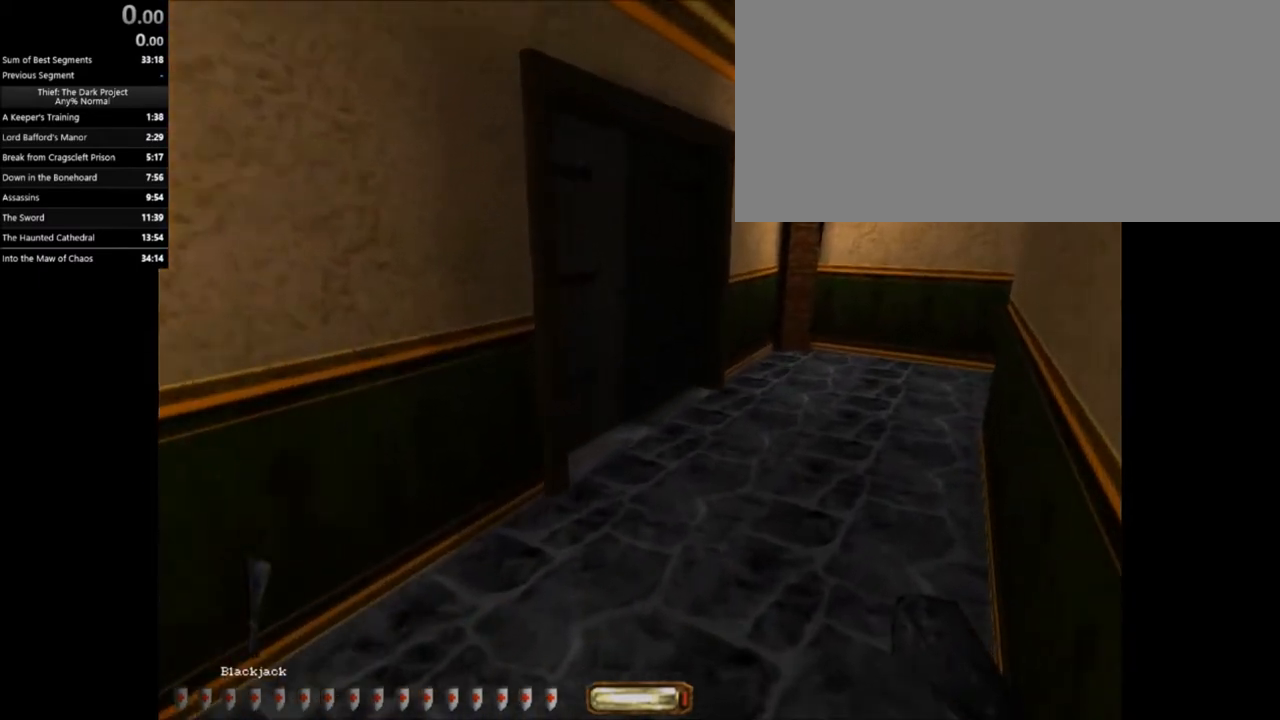
{"keys": ["a", "w"], "mouse": [], "events": [[100, "space", "down"], [200, "space", "up"], [434, "a", "down"], [434, "d", "up"]]}
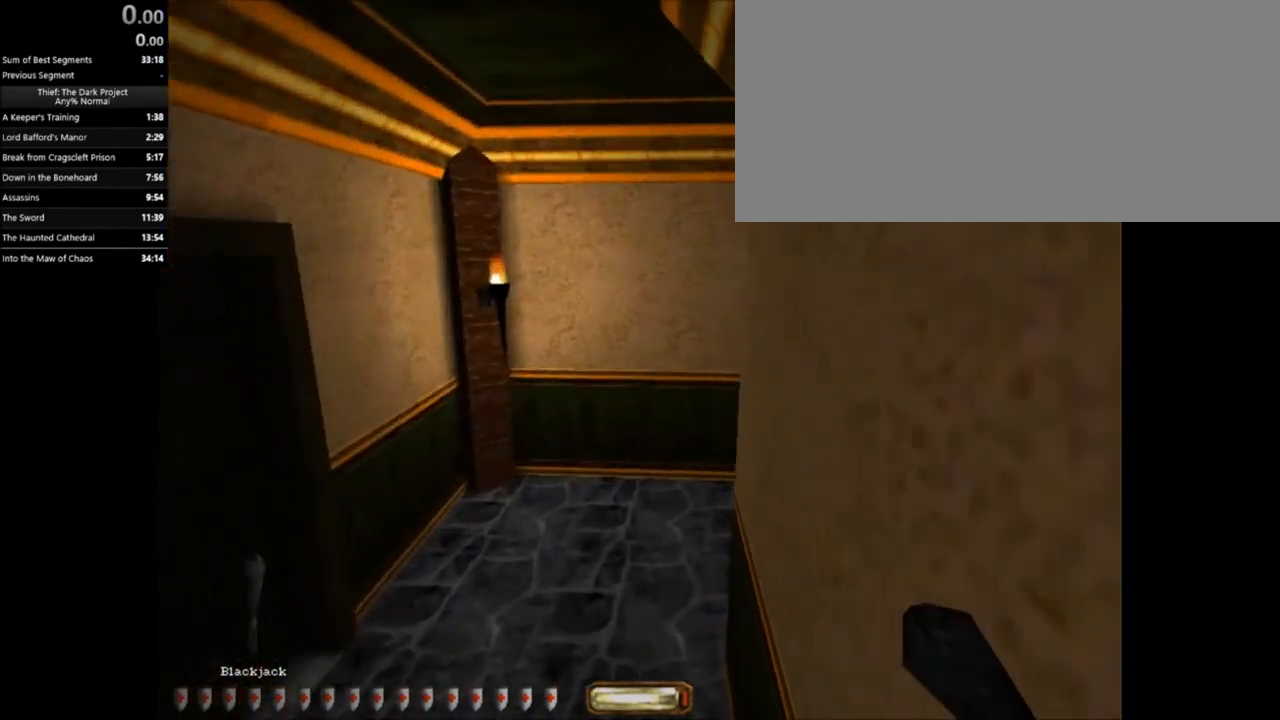
{"keys": ["a", "w"], "mouse": [], "events": []}
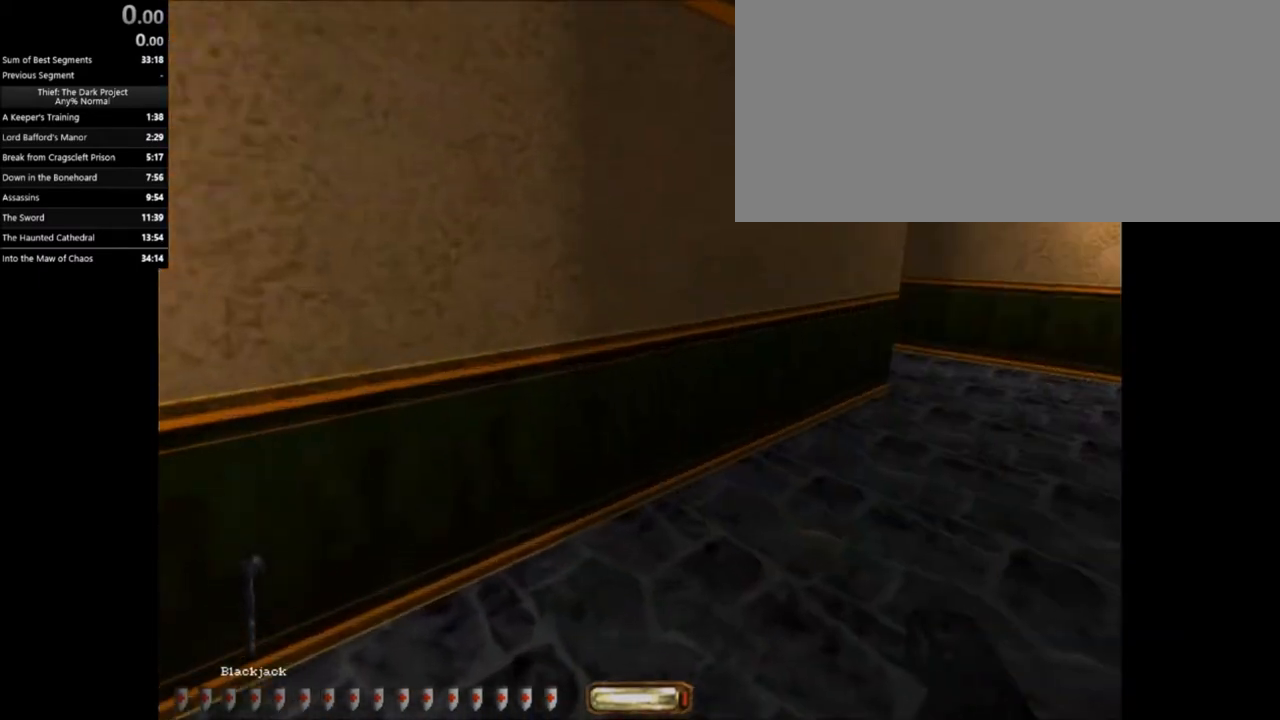
{"keys": ["d", "w"], "mouse": [], "events": [[67, "d", "down"], [100, "a", "up"], [333, "space", "down"], [500, "space", "up"]]}
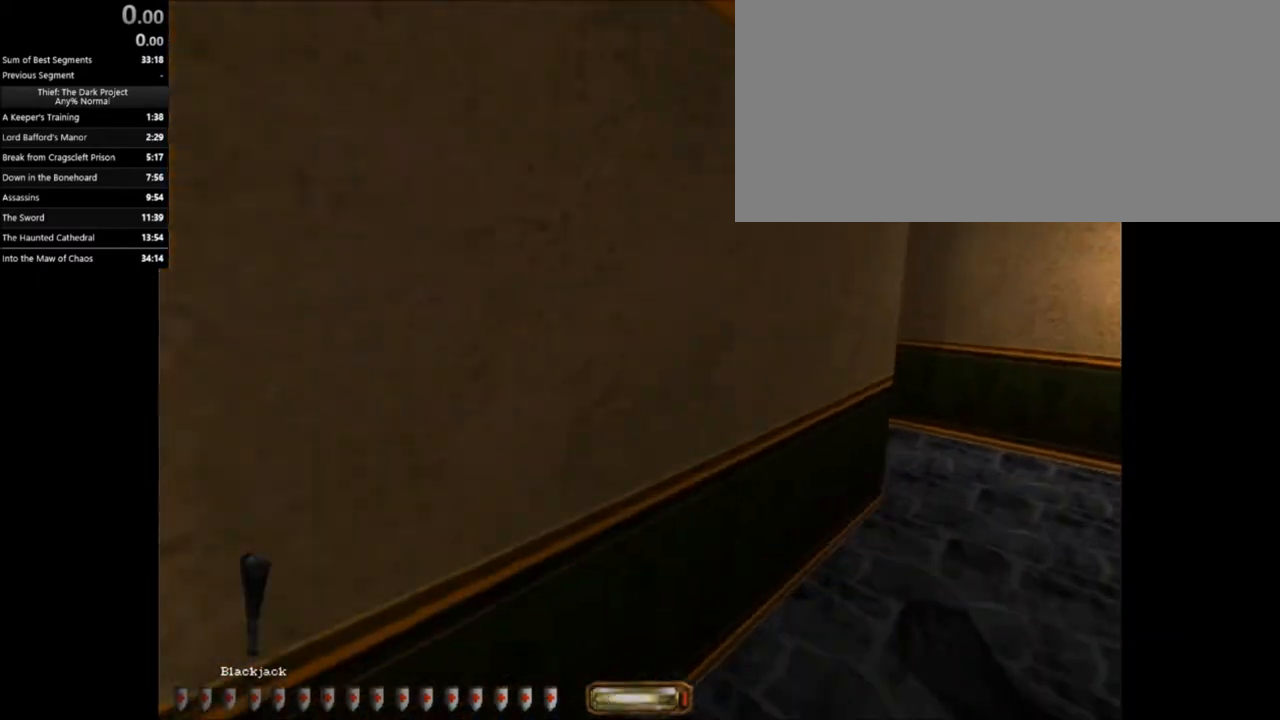
{"keys": ["d", "w"], "mouse": [], "events": []}
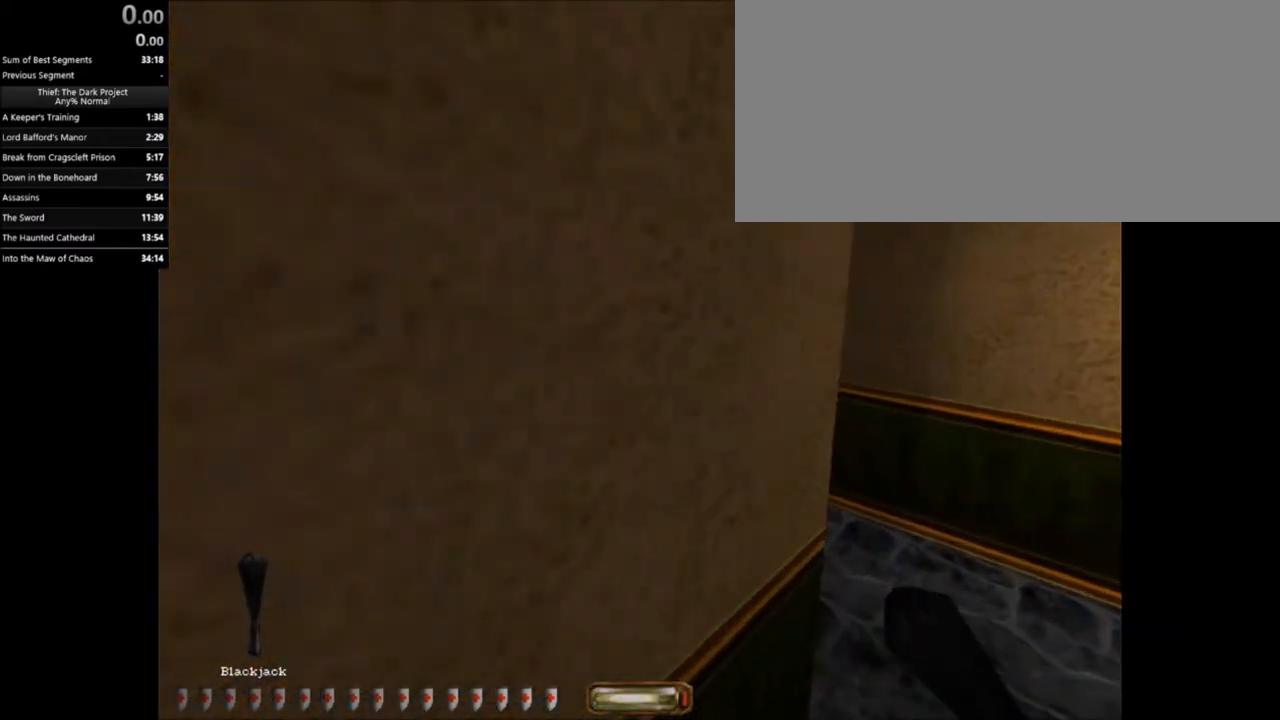
{"keys": ["d", "w"], "mouse": [], "events": []}
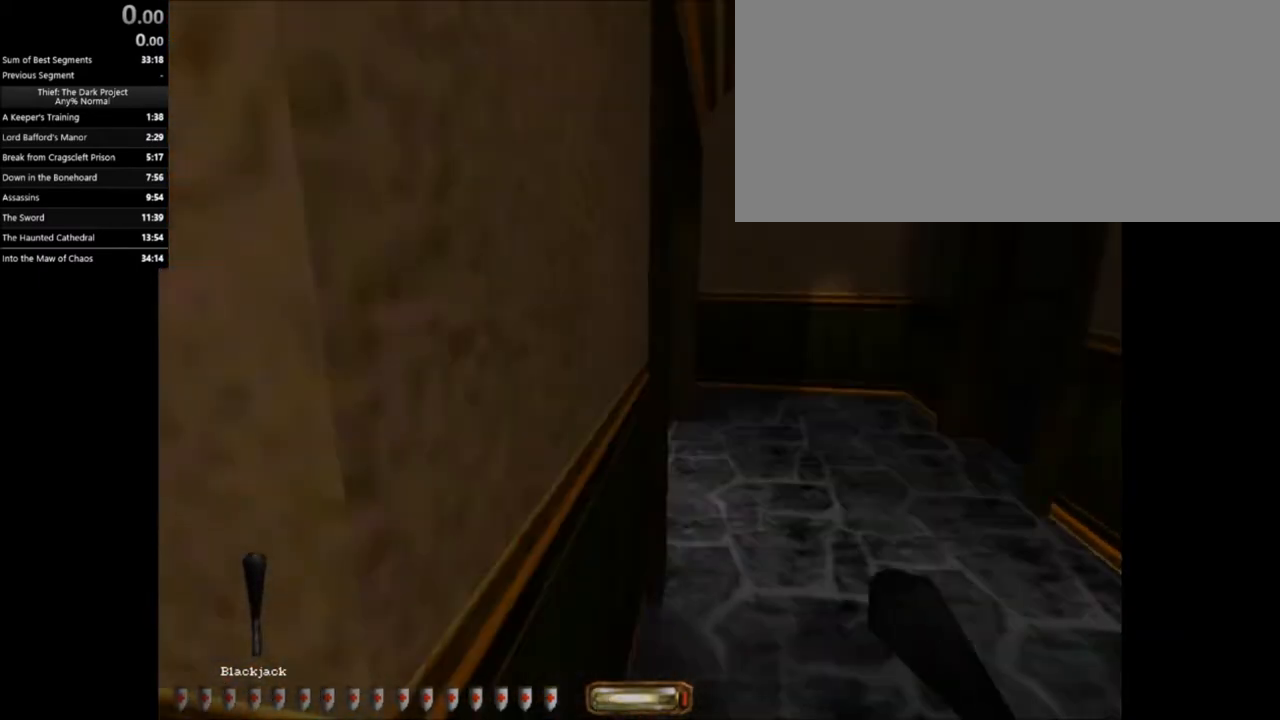
{"keys": ["d", "w"], "mouse": [], "events": []}
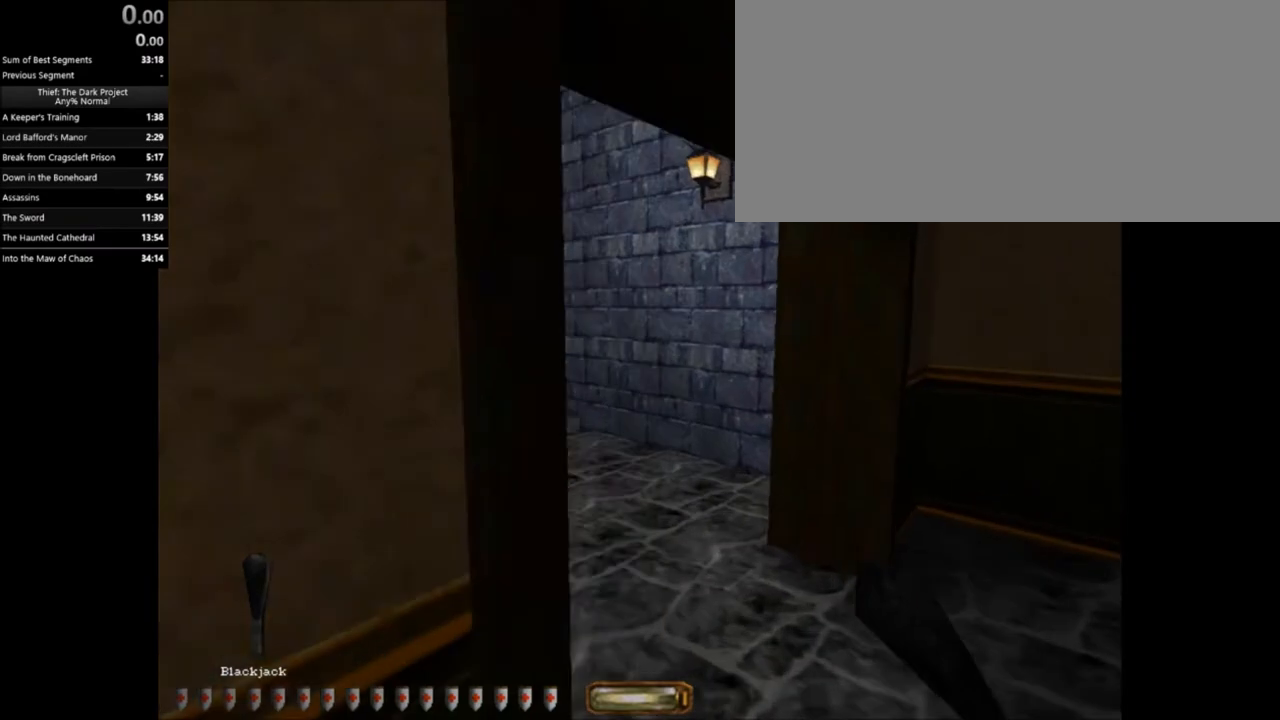
{"keys": ["a", "w"], "mouse": [], "events": [[167, "a", "down"], [167, "d", "up"]]}
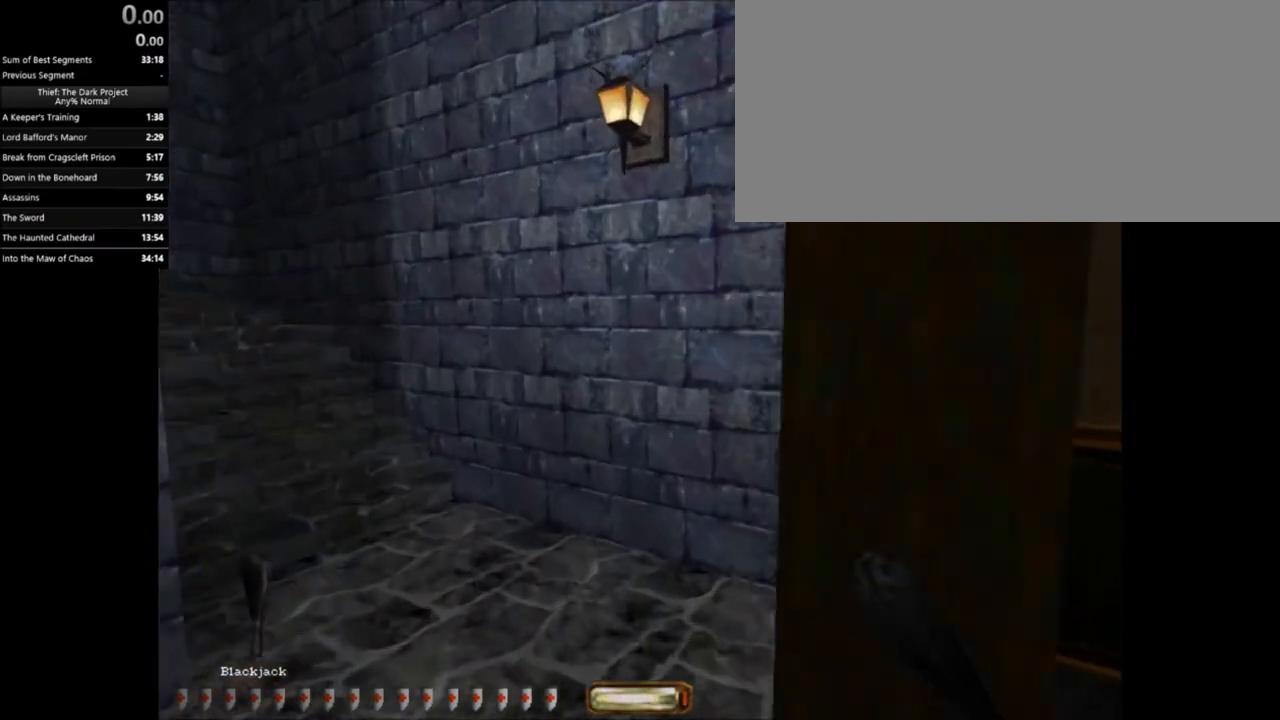
{"keys": ["a", "w"], "mouse": [], "events": [[167, "space", "down"], [267, "space", "up"], [367, "a", "up"], [501, "a", "down"]]}
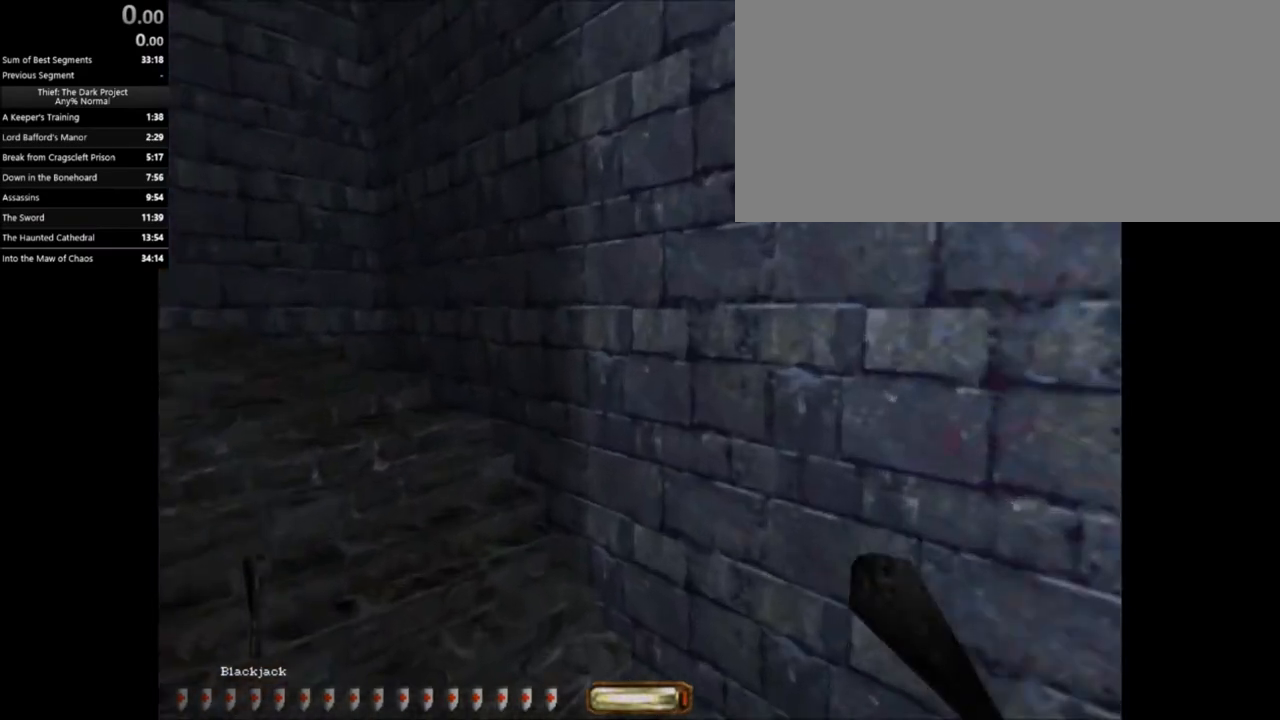
{"keys": ["d", "w"], "mouse": [], "events": [[233, "a", "up"], [467, "d", "down"]]}
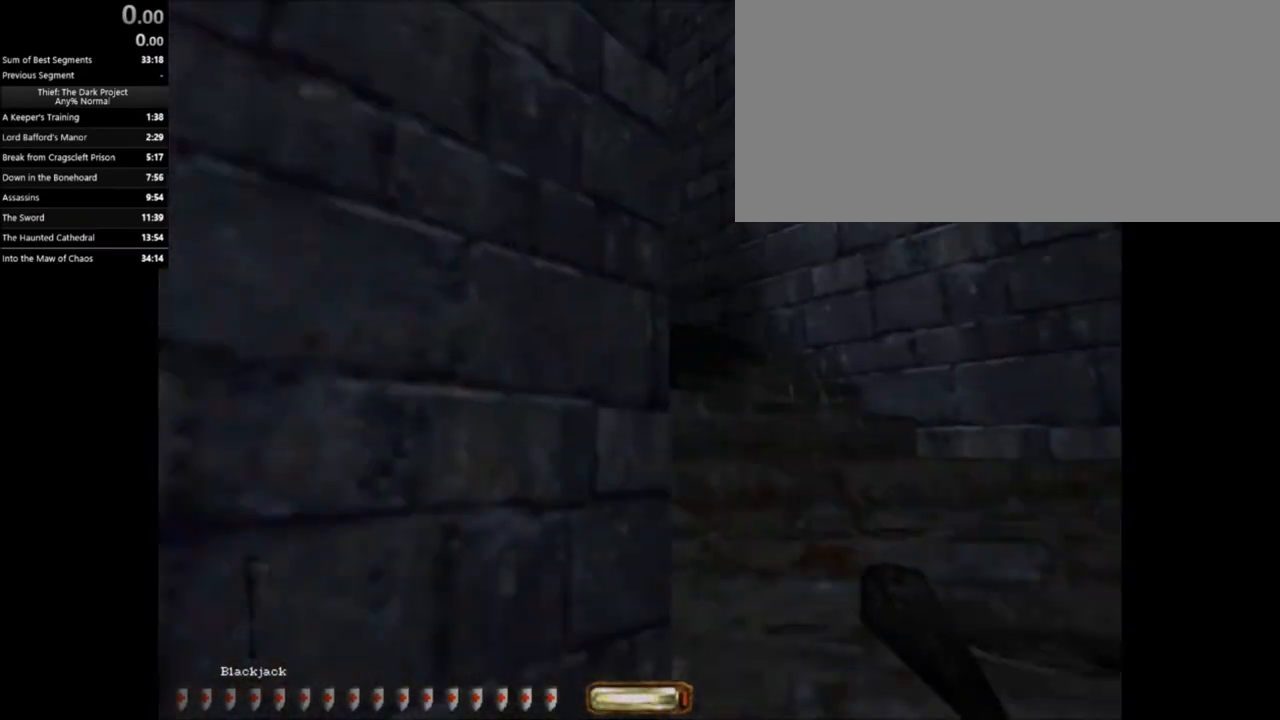
{"keys": ["d", "w"], "mouse": [], "events": [[301, "5", "down"], [401, "5", "up"]]}
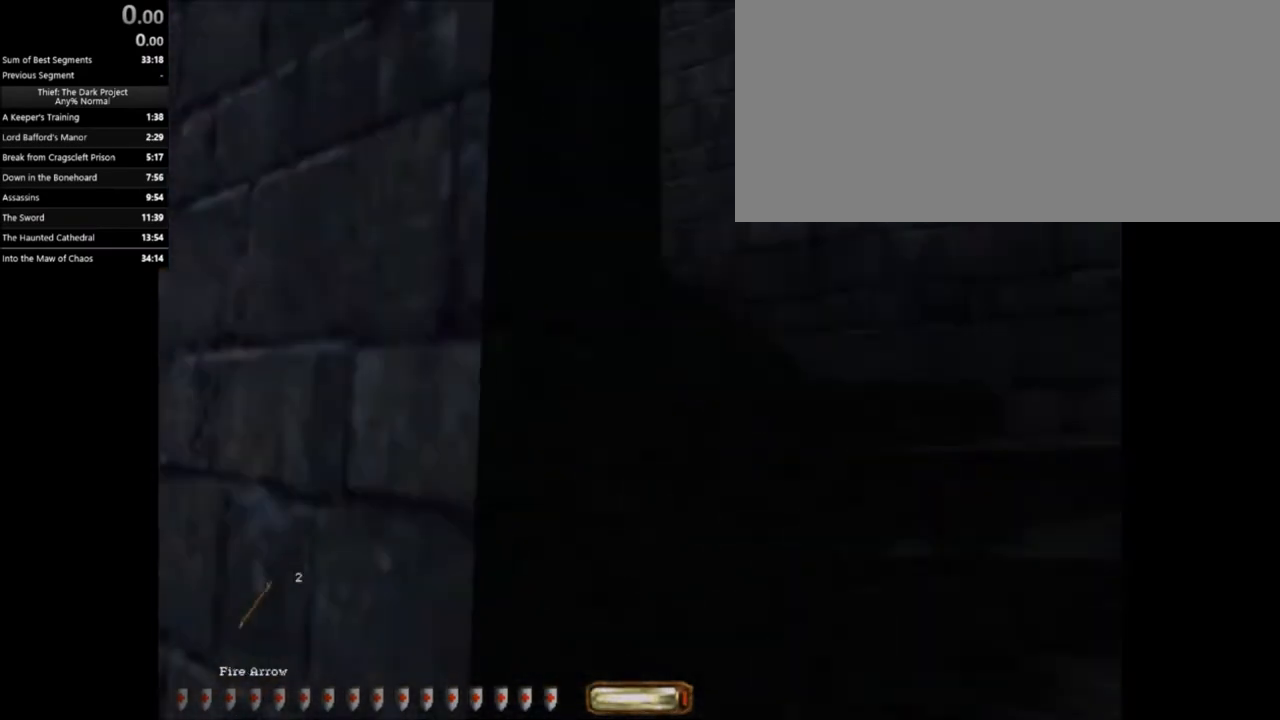
{"keys": ["d", "w"], "mouse": [], "events": []}
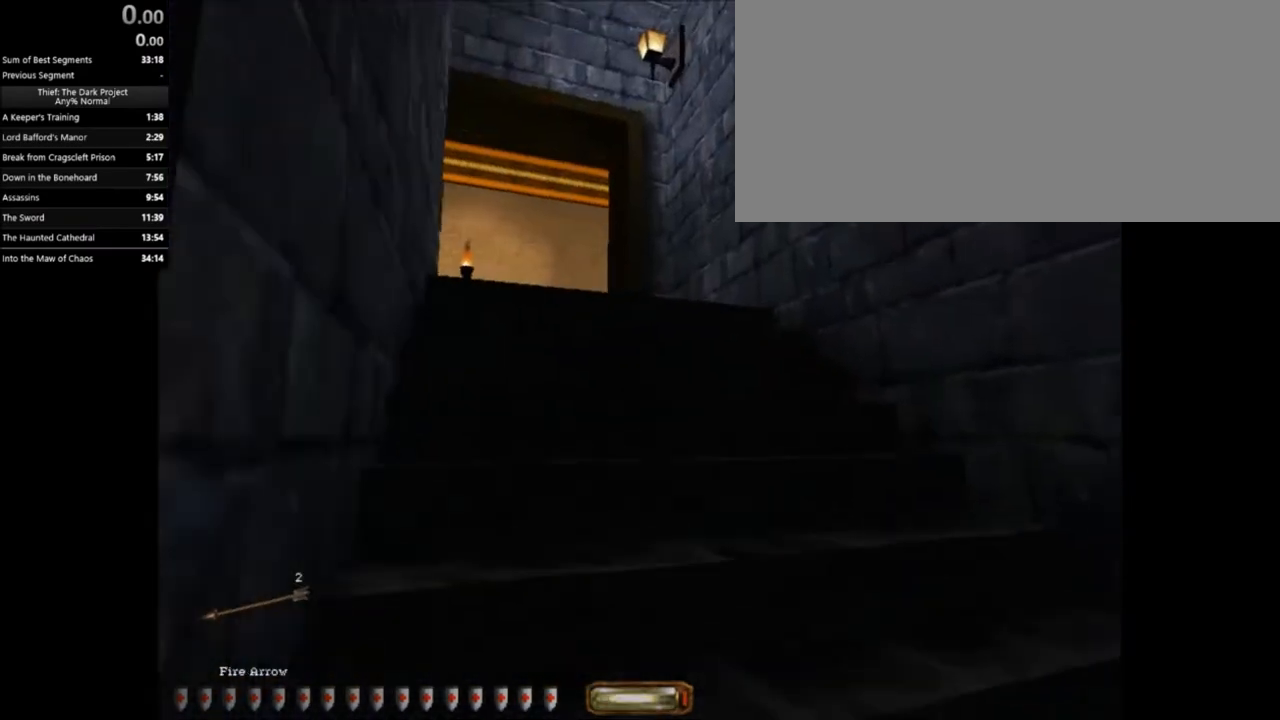
{"keys": ["a", "w"], "mouse": [], "events": [[67, "a", "down"], [67, "d", "up"]]}
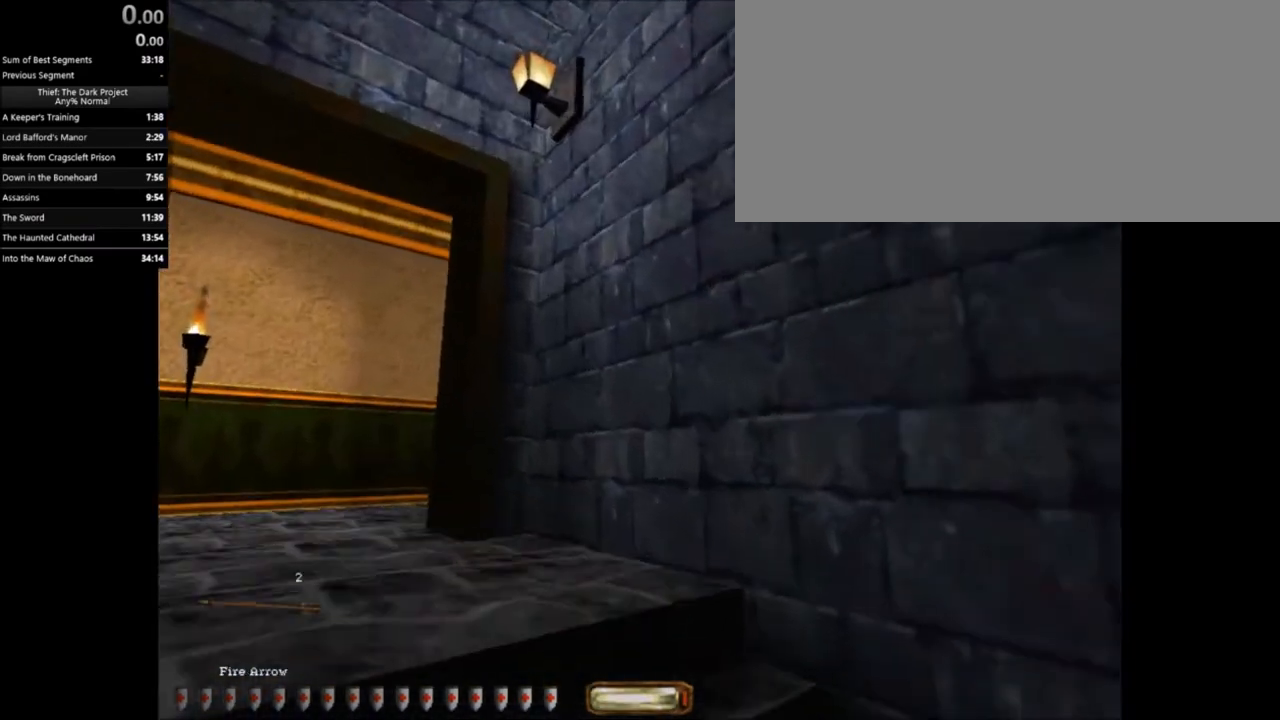
{"keys": ["a", "w"], "mouse": [], "events": []}
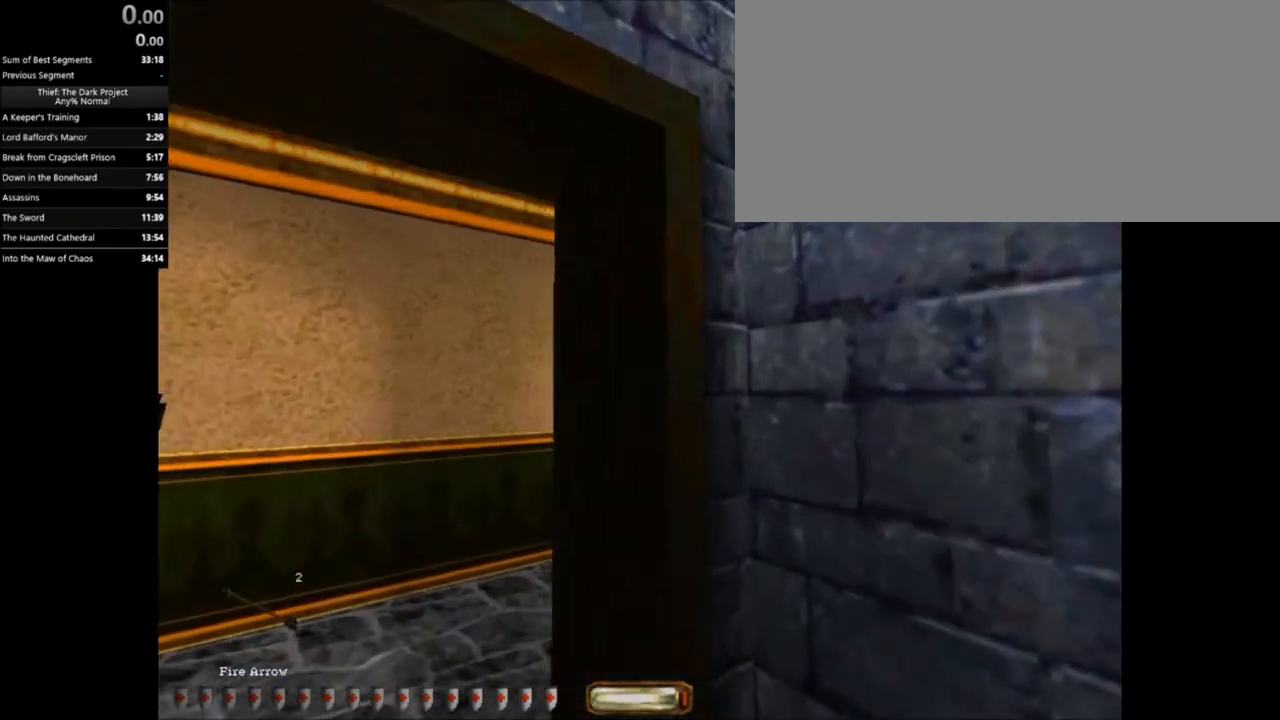
{"keys": ["a", "w"], "mouse": ["left"], "events": [[334, "mouse_left", "down"]]}
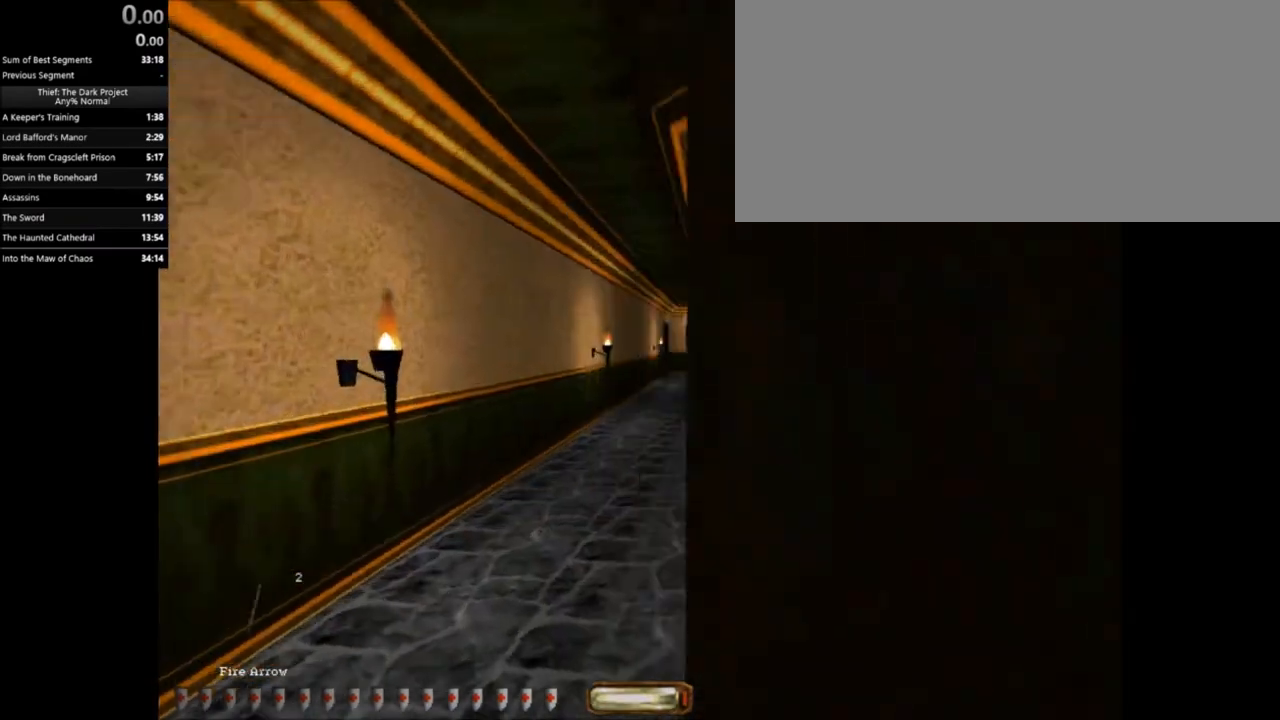
{"keys": ["a", "w"], "mouse": ["left"], "events": []}
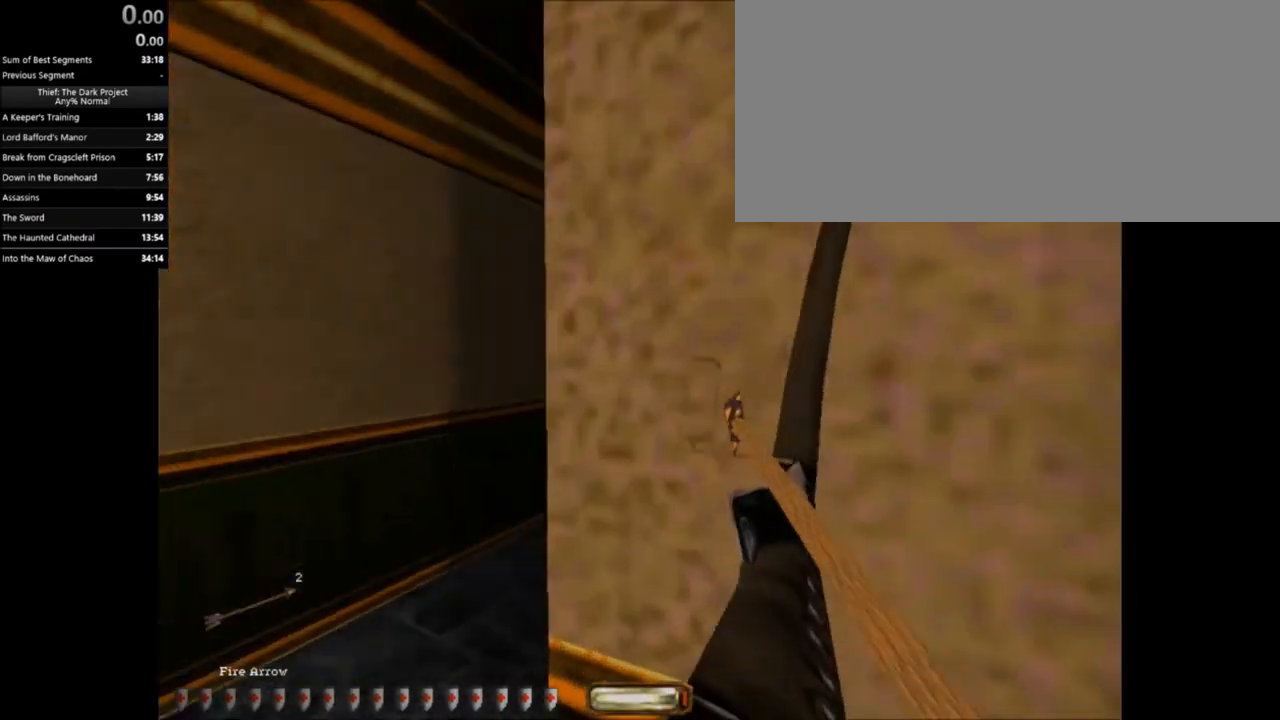
{"keys": ["a", "w"], "mouse": ["left"], "events": []}
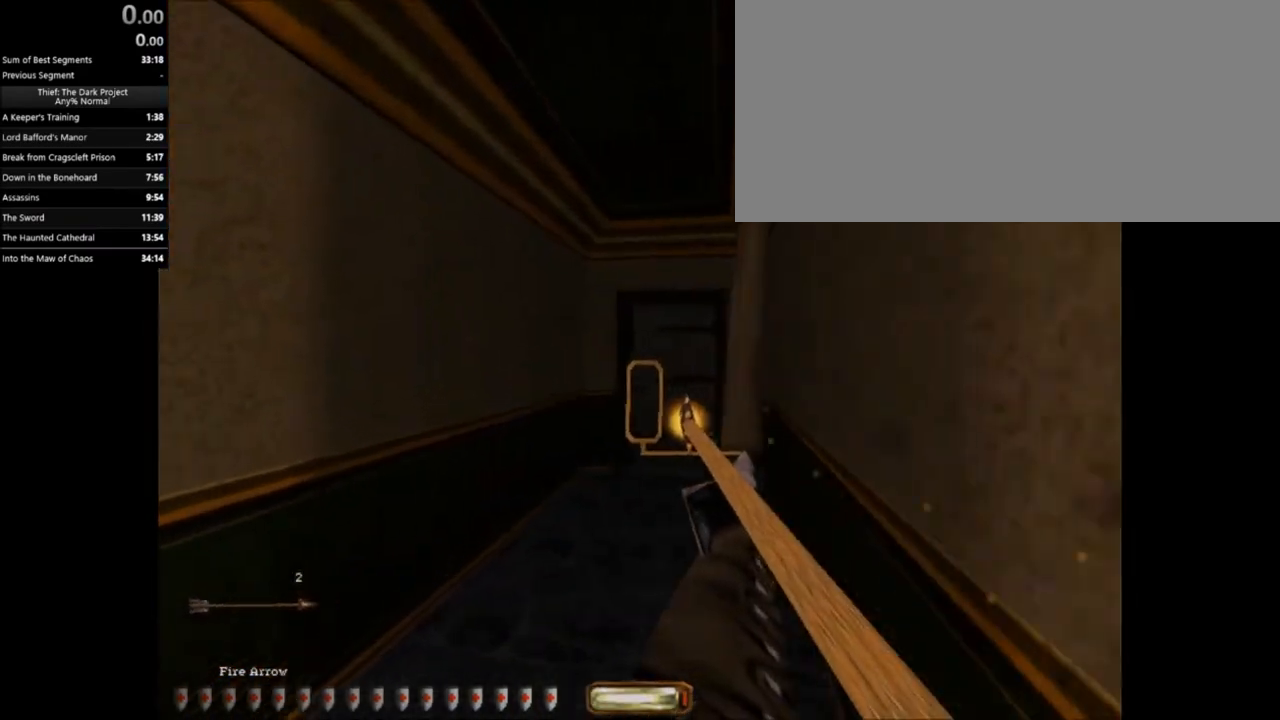
{"keys": ["w"], "mouse": ["left"], "events": [[100, "a", "up"], [100, "d", "down"], [133, "mouse_left", "up"], [233, "d", "up"], [233, "mouse_left", "down"]]}
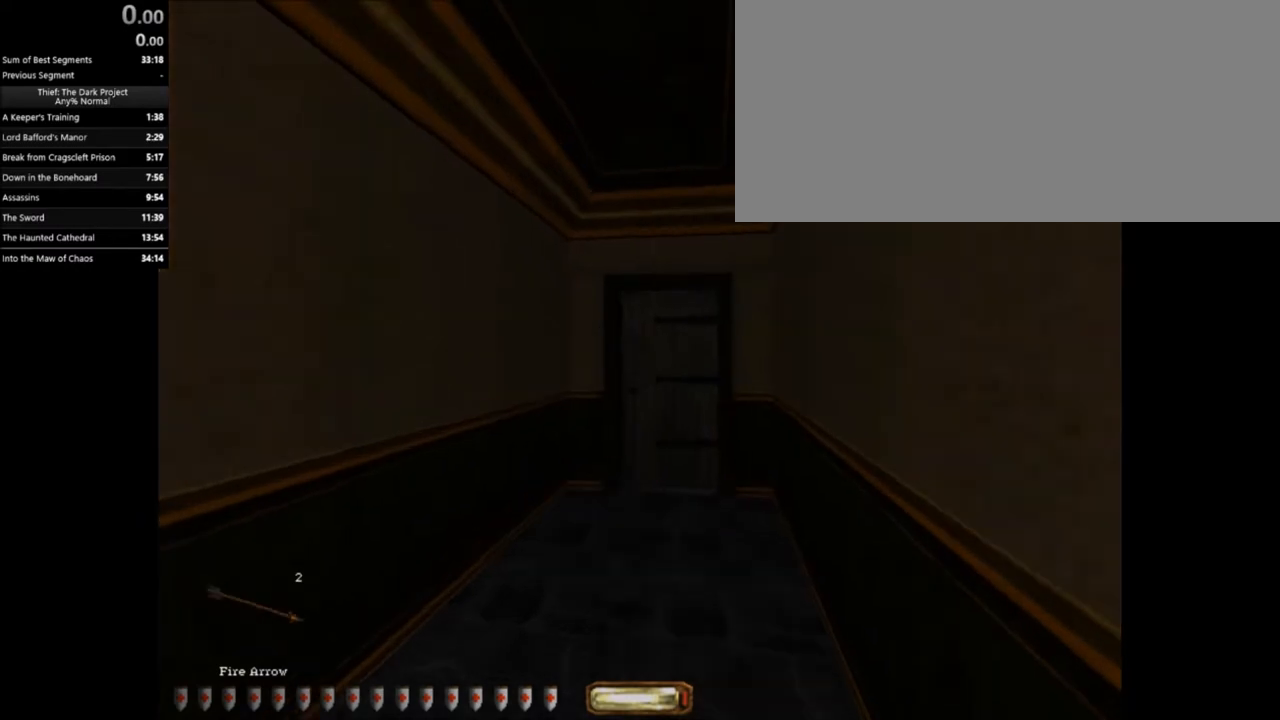
{"keys": ["w"], "mouse": ["left"], "events": []}
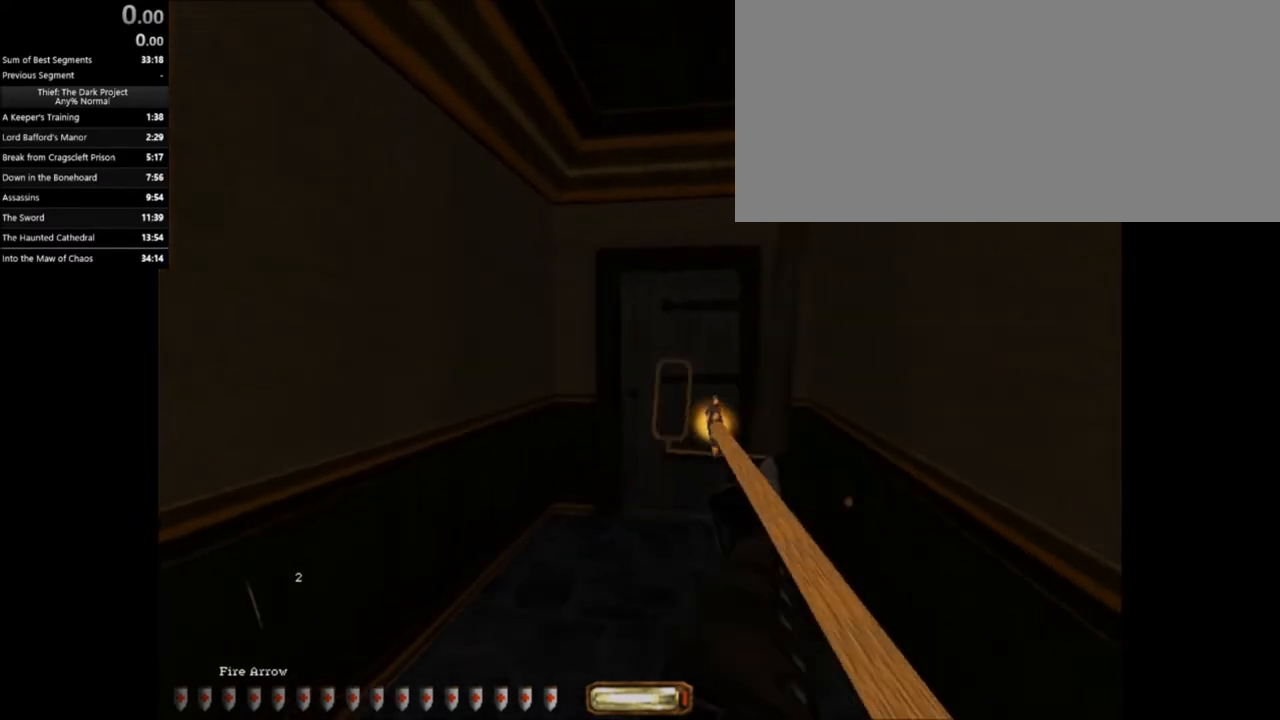
{"keys": ["w"], "mouse": ["left"], "events": []}
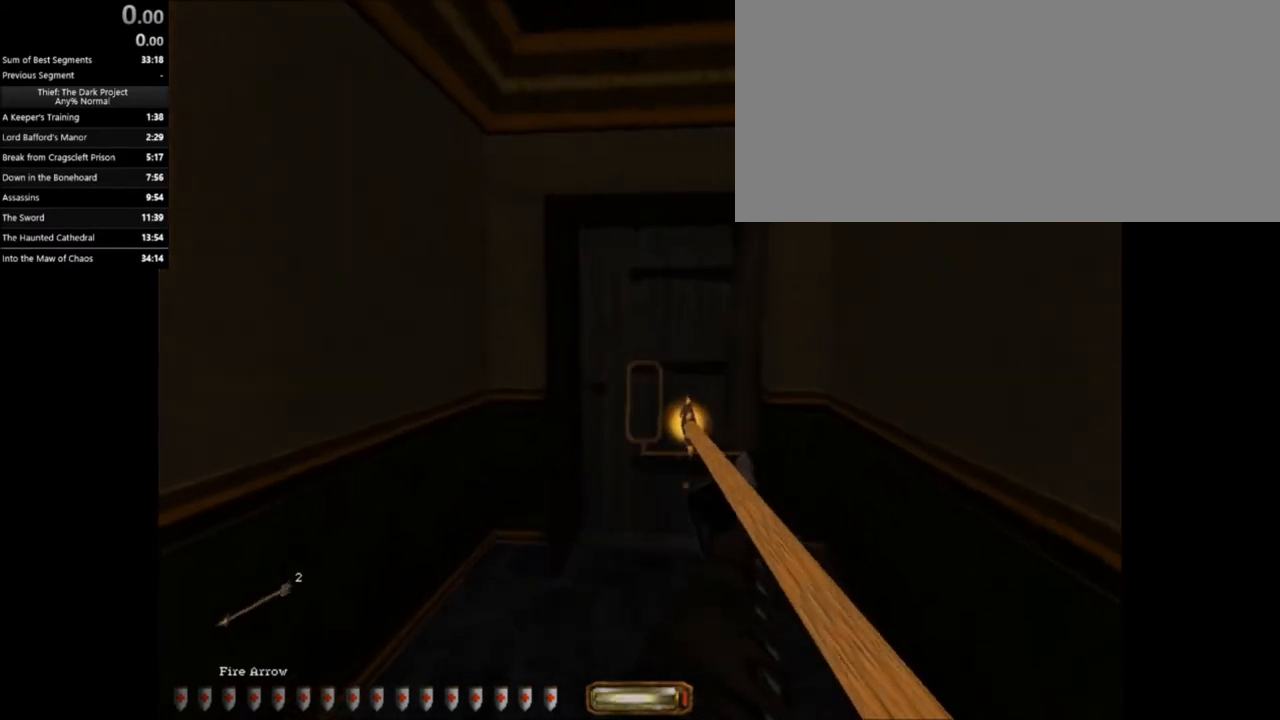
{"keys": ["w"], "mouse": ["left"], "events": [[100, "mouse_left", "up"], [167, "mouse_left", "down"]]}
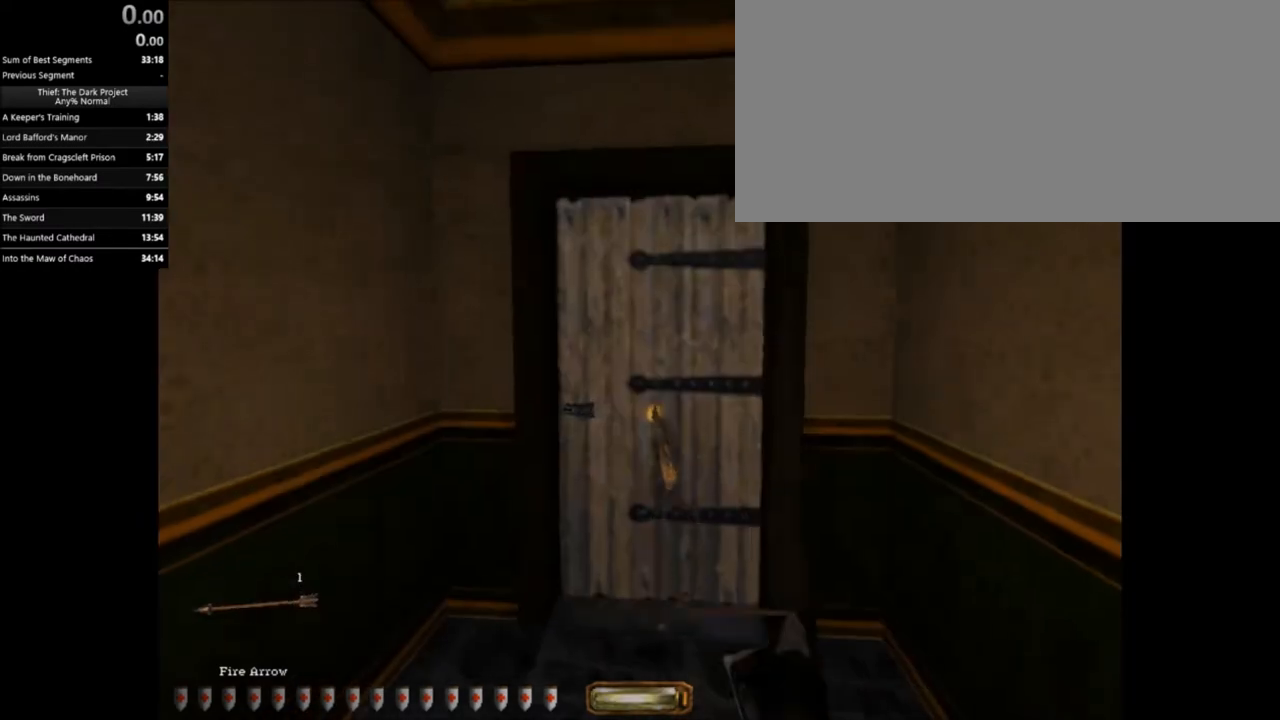
{"keys": ["w"], "mouse": ["left"], "events": []}
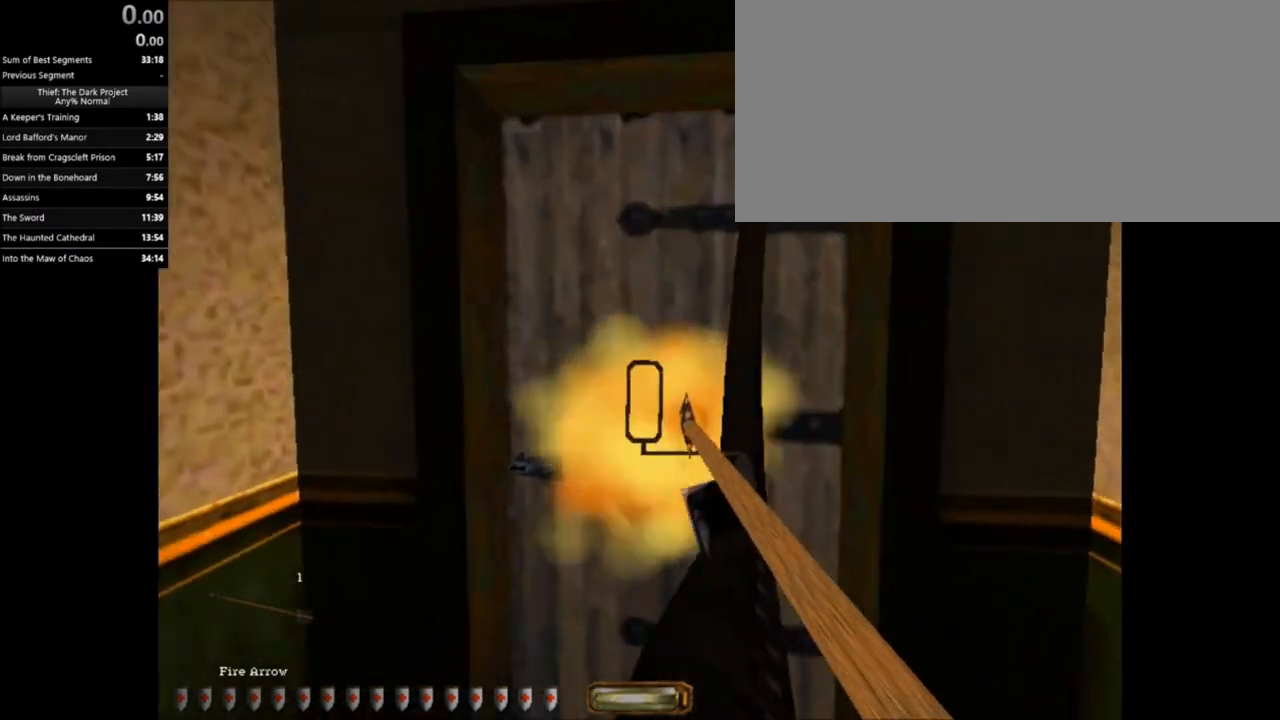
{"keys": ["w"], "mouse": [], "events": [[367, "mouse_left", "up"]]}